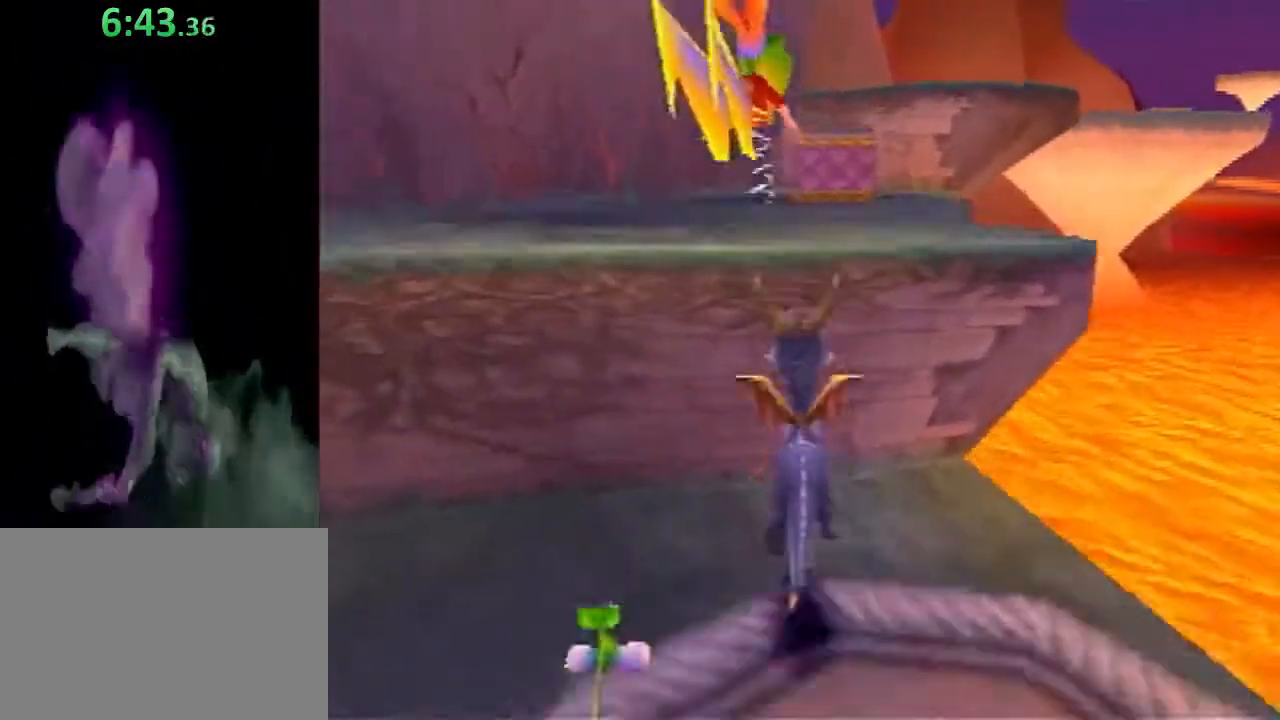
Gameplay with a controller (PlayStation layout); each line is a JSON object with the inputs held at the frame after it. "events" lists button and stick changes between this image and that frame as [ms after this image, input, new state], when the widget could be followed in between. Not read: L2 R2 R3 right_stick.
{"buttons": ["SQUARE"], "left_stick": "up", "events": [[50, "CROSS", "up"], [150, "SQUARE", "down"], [350, "left_stick", "up-right"], [450, "left_stick", "up"]]}
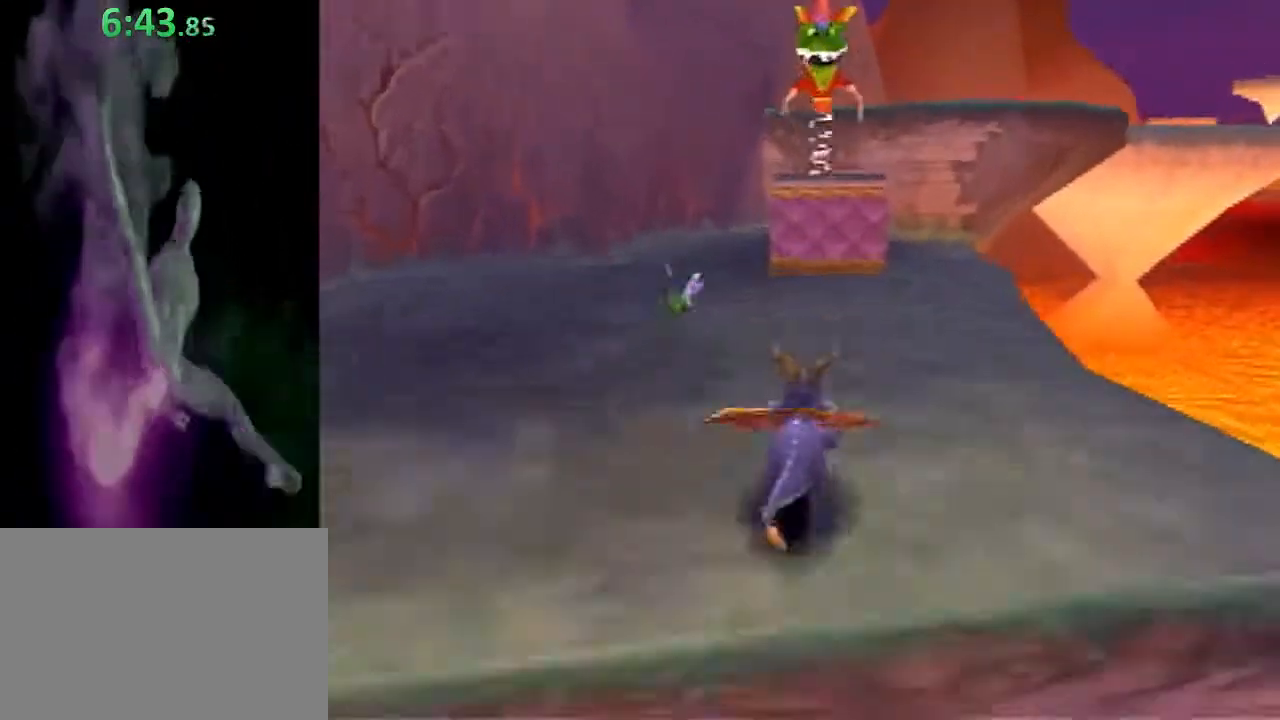
{"buttons": [], "left_stick": "up", "events": [[17, "SQUARE", "up"], [67, "CROSS", "down"], [283, "CROSS", "up"], [400, "CIRCLE", "down"], [467, "CIRCLE", "up"]]}
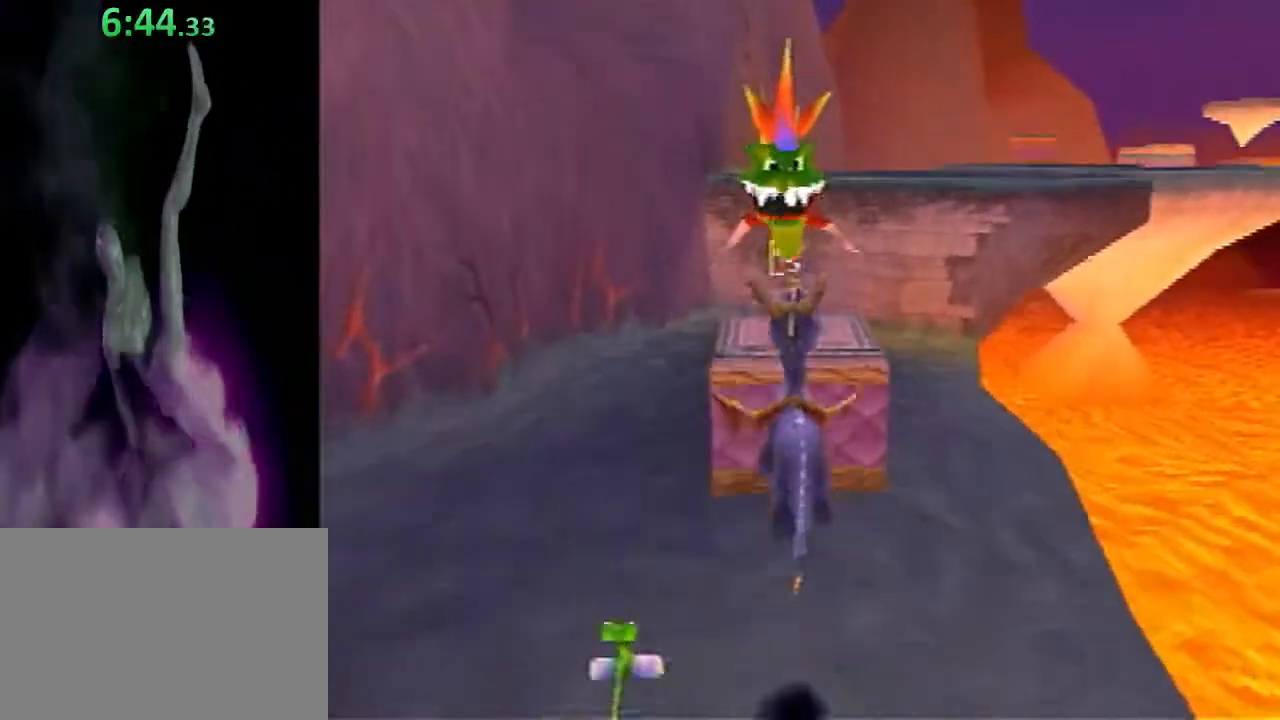
{"buttons": ["CROSS"], "left_stick": "up", "events": [[33, "SQUARE", "down"], [250, "SQUARE", "up"], [250, "left_stick", "up-right"], [367, "CROSS", "down"], [483, "left_stick", "up"]]}
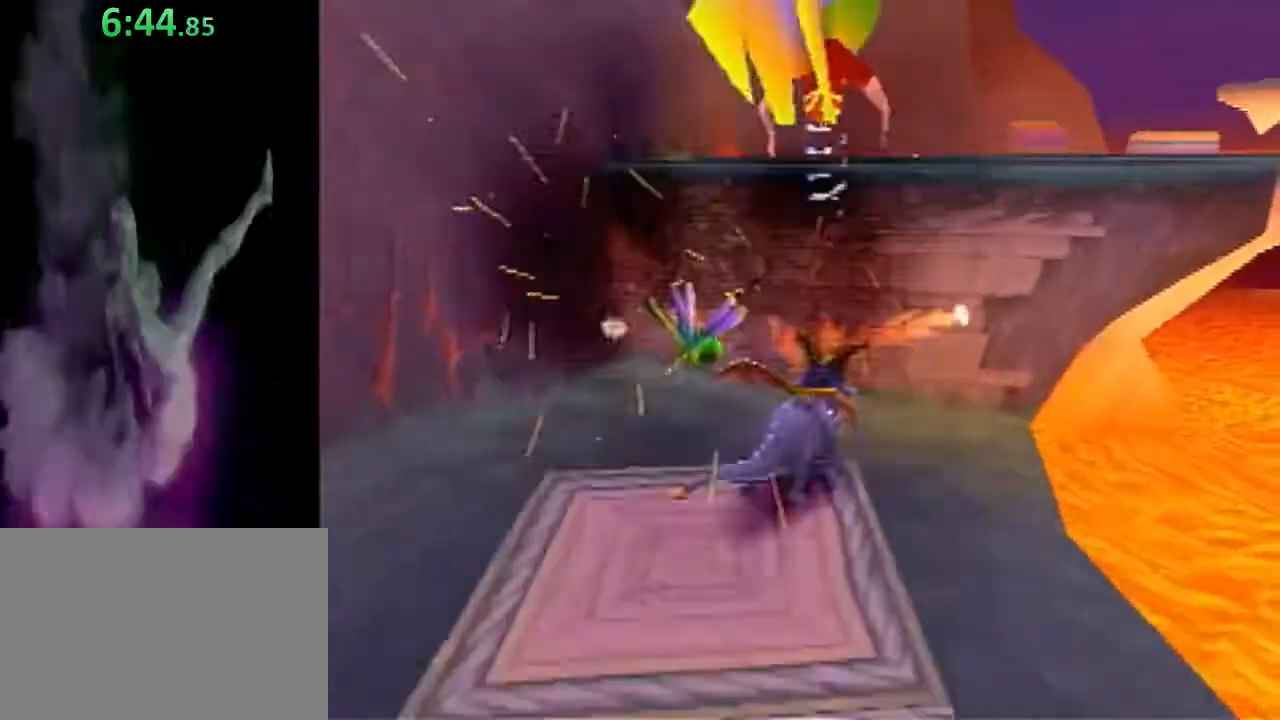
{"buttons": ["SQUARE"], "left_stick": "up", "events": [[233, "CROSS", "up"], [300, "SQUARE", "down"], [300, "left_stick", "up-right"], [450, "left_stick", "up"]]}
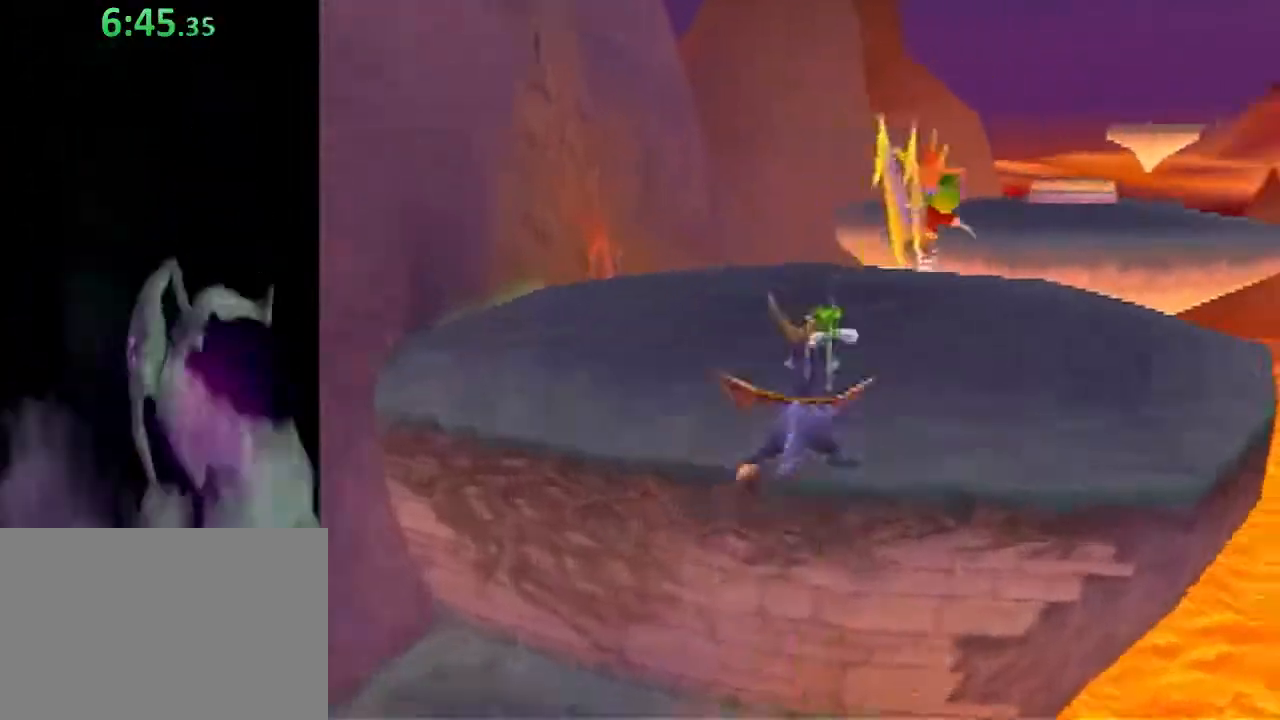
{"buttons": ["SQUARE"], "left_stick": "up", "events": []}
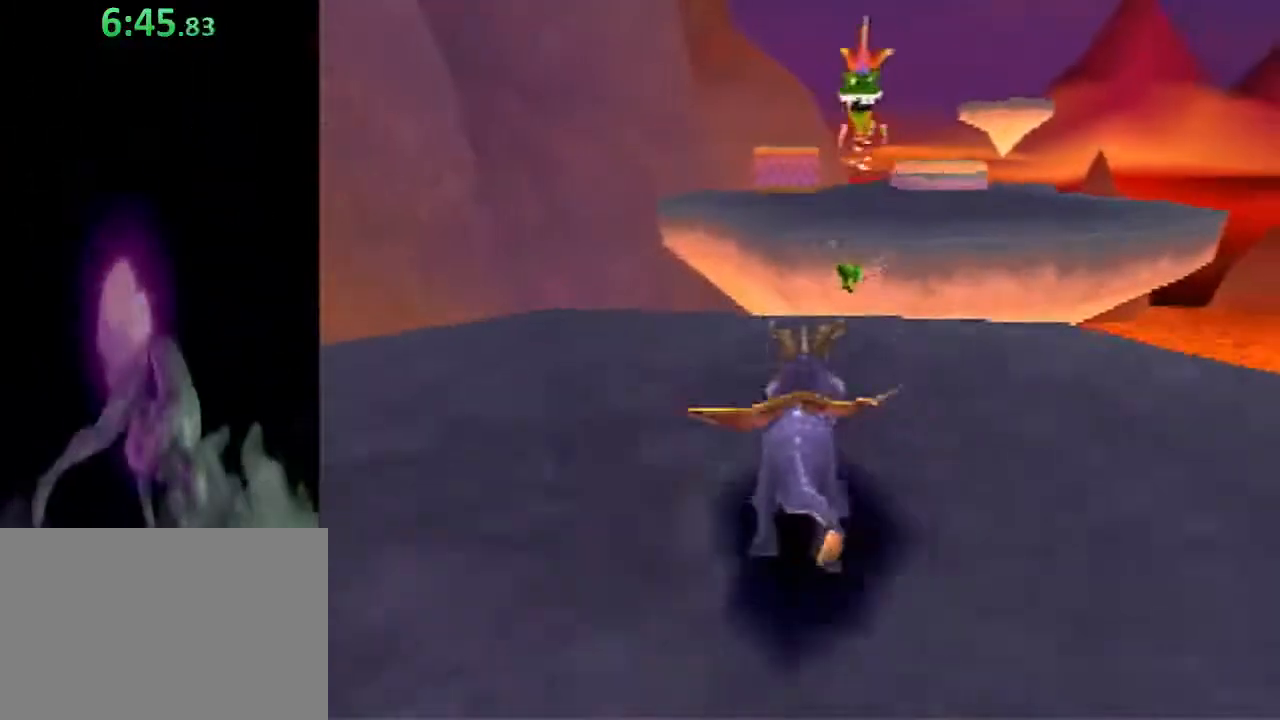
{"buttons": ["CROSS", "SQUARE"], "left_stick": "center", "events": [[83, "CROSS", "down"], [233, "CROSS", "up"], [383, "CROSS", "down"], [450, "left_stick", "center"]]}
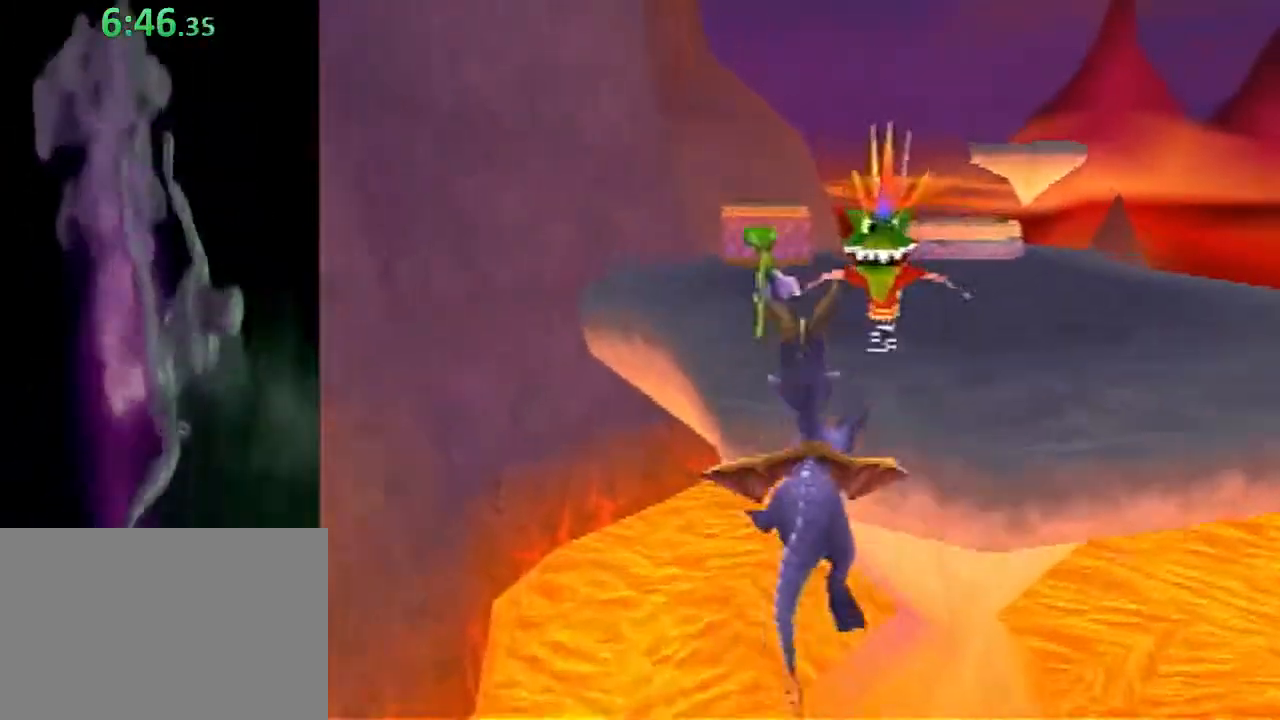
{"buttons": ["SQUARE"], "left_stick": "up-left", "events": [[17, "CROSS", "up"], [200, "left_stick", "up"], [467, "left_stick", "up-left"]]}
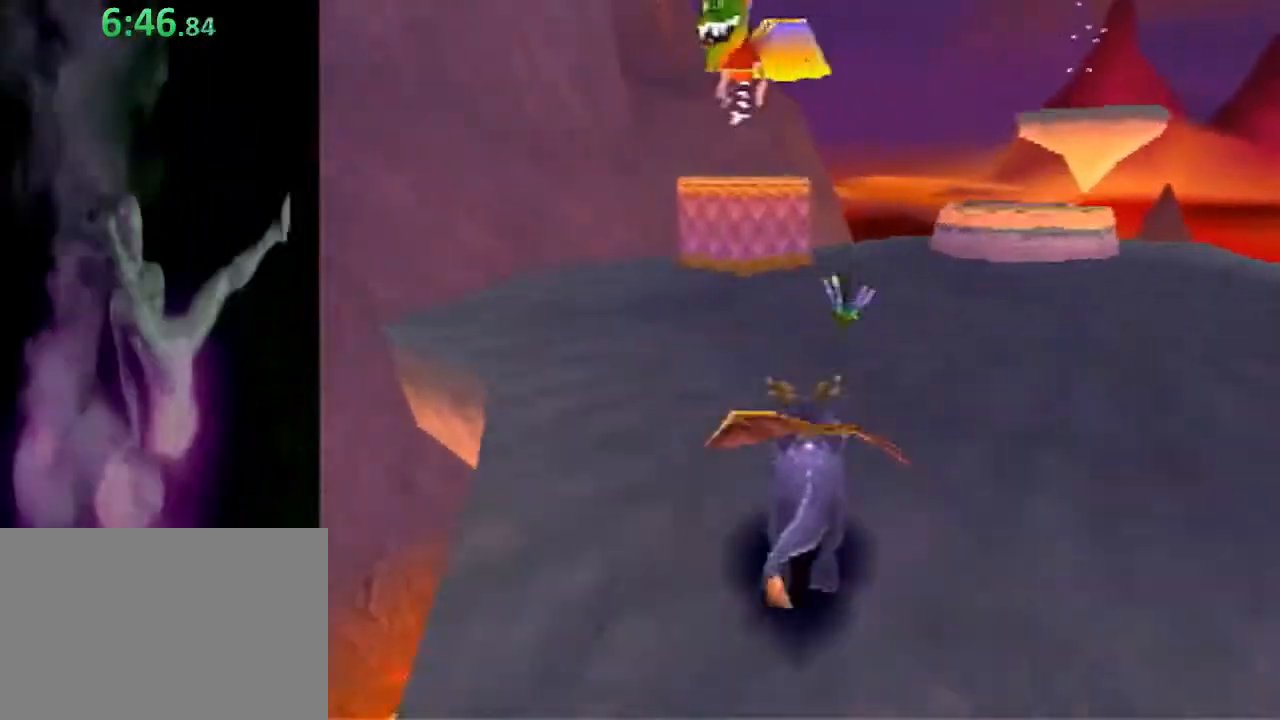
{"buttons": ["CIRCLE"], "left_stick": "up", "events": [[117, "SQUARE", "up"], [117, "left_stick", "up"], [183, "CROSS", "down"], [400, "CROSS", "up"], [483, "CIRCLE", "down"]]}
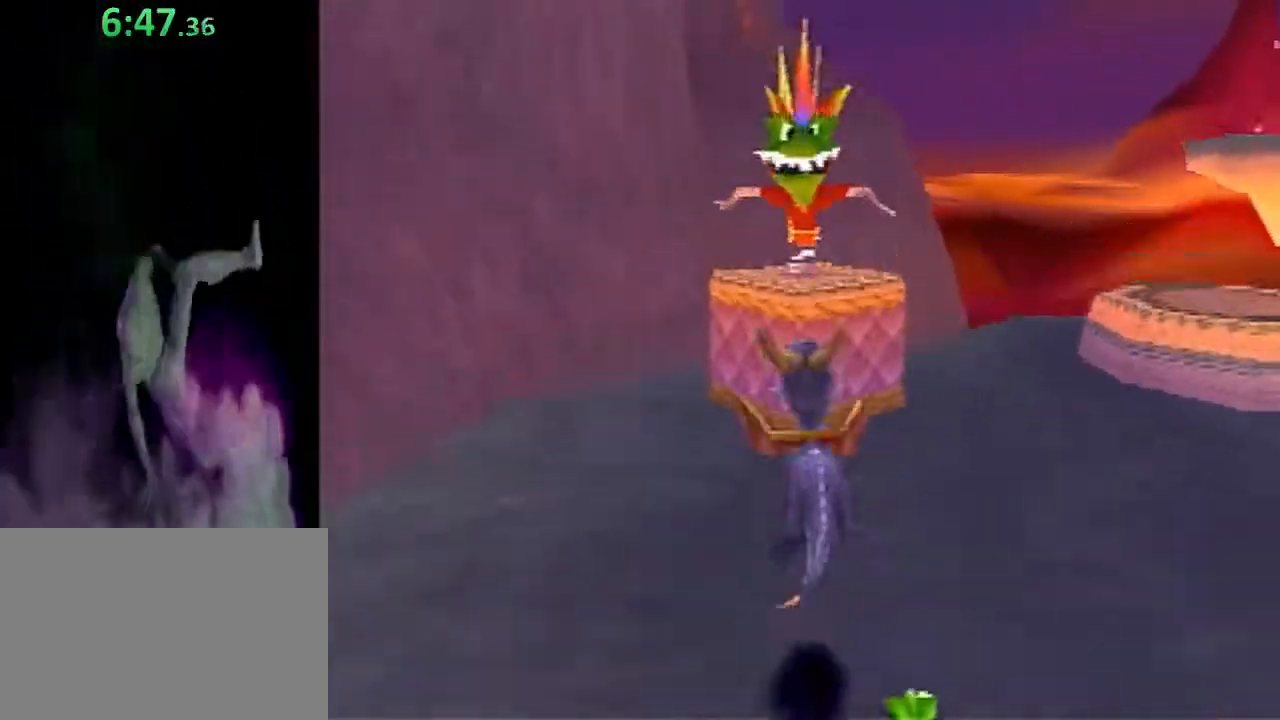
{"buttons": ["CROSS"], "left_stick": "right", "events": [[83, "CIRCLE", "up"], [150, "SQUARE", "down"], [300, "SQUARE", "up"], [383, "left_stick", "right"], [450, "CROSS", "down"]]}
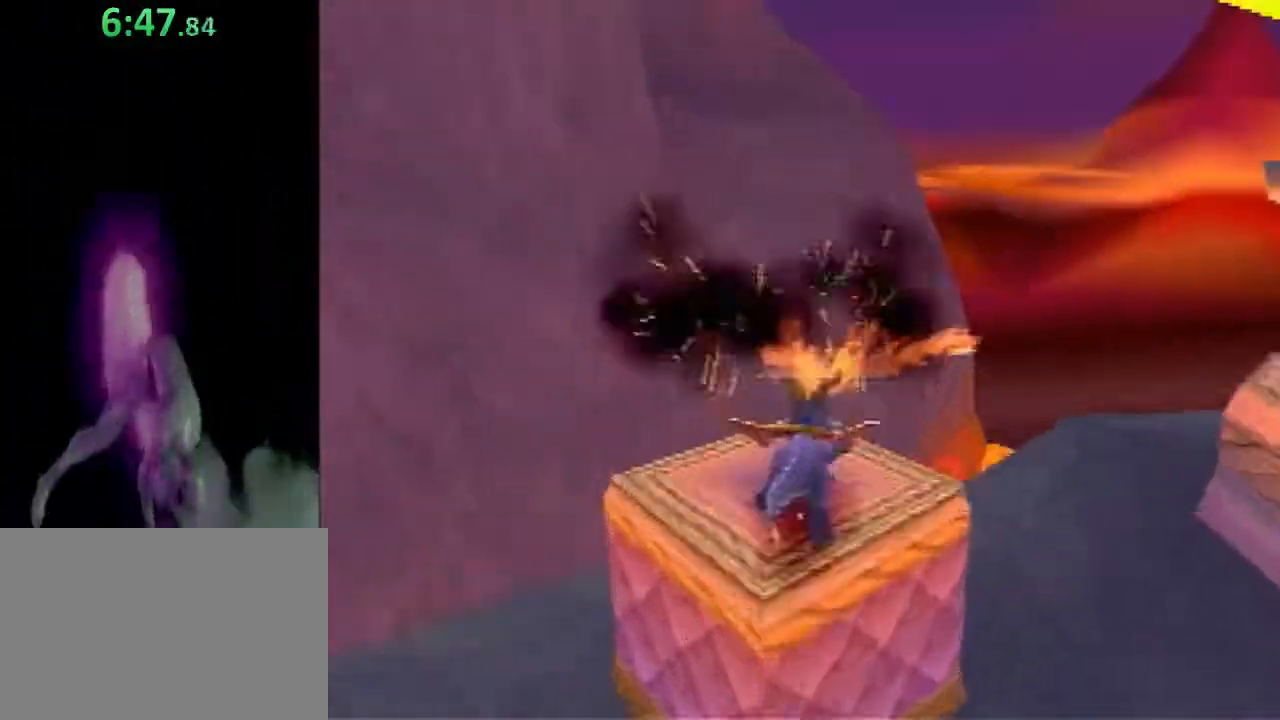
{"buttons": ["SQUARE"], "left_stick": "up", "events": [[217, "CROSS", "up"], [233, "left_stick", "up-right"], [367, "SQUARE", "down"], [467, "left_stick", "up"]]}
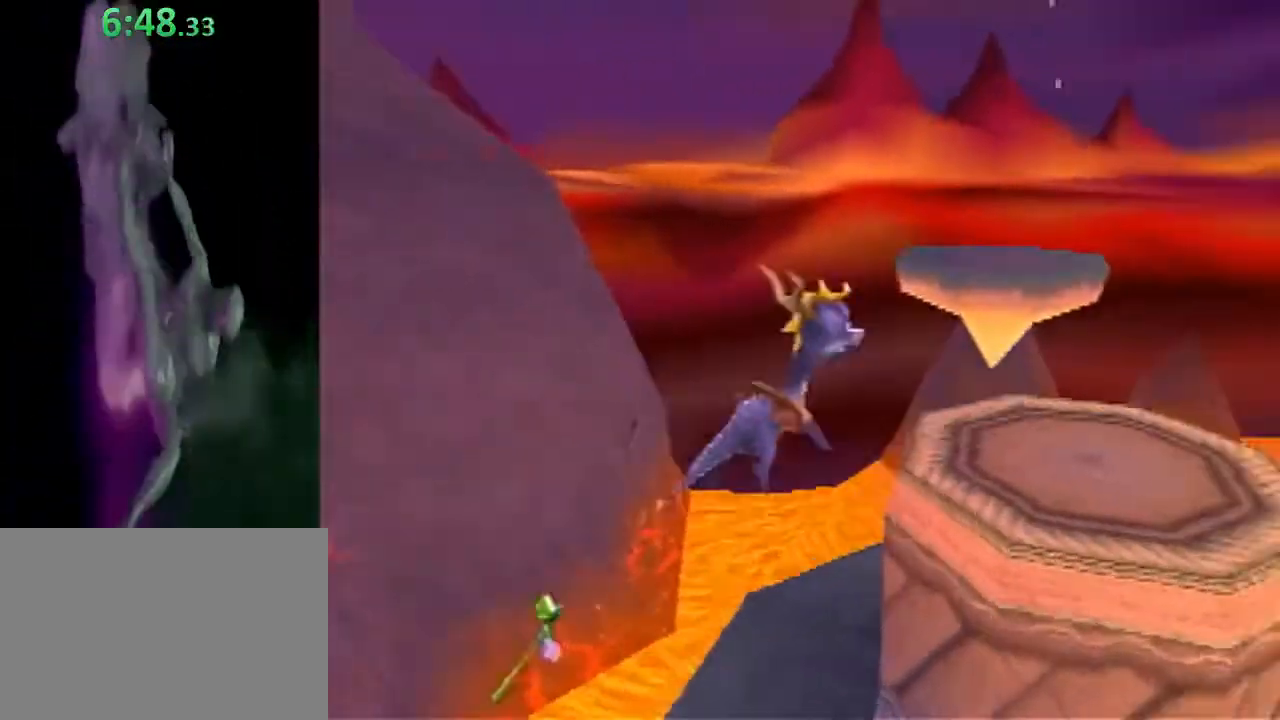
{"buttons": ["CROSS", "SQUARE"], "left_stick": "up", "events": [[183, "CROSS", "down"], [217, "left_stick", "up-left"], [333, "CROSS", "up"], [367, "left_stick", "up"], [483, "CROSS", "down"]]}
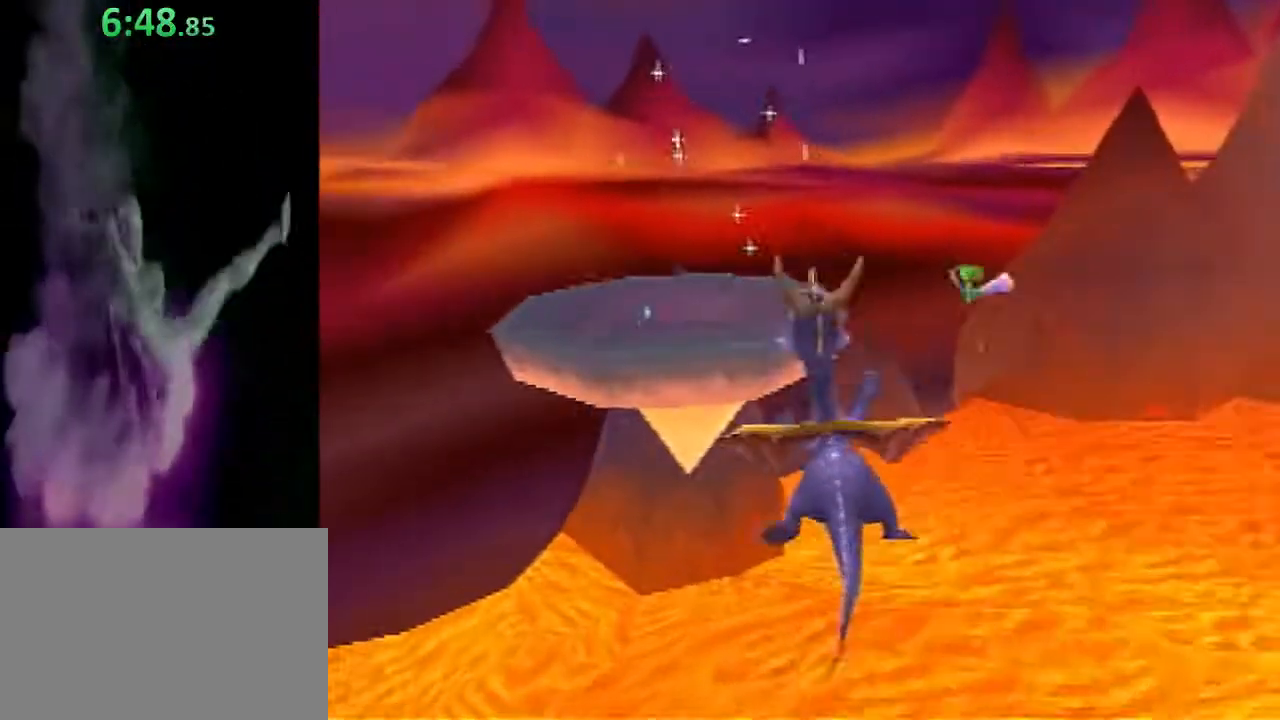
{"buttons": ["CROSS"], "left_stick": "up-left", "events": [[167, "CROSS", "up"], [200, "left_stick", "up-right"], [233, "SQUARE", "up"], [350, "CROSS", "down"], [350, "left_stick", "up-left"]]}
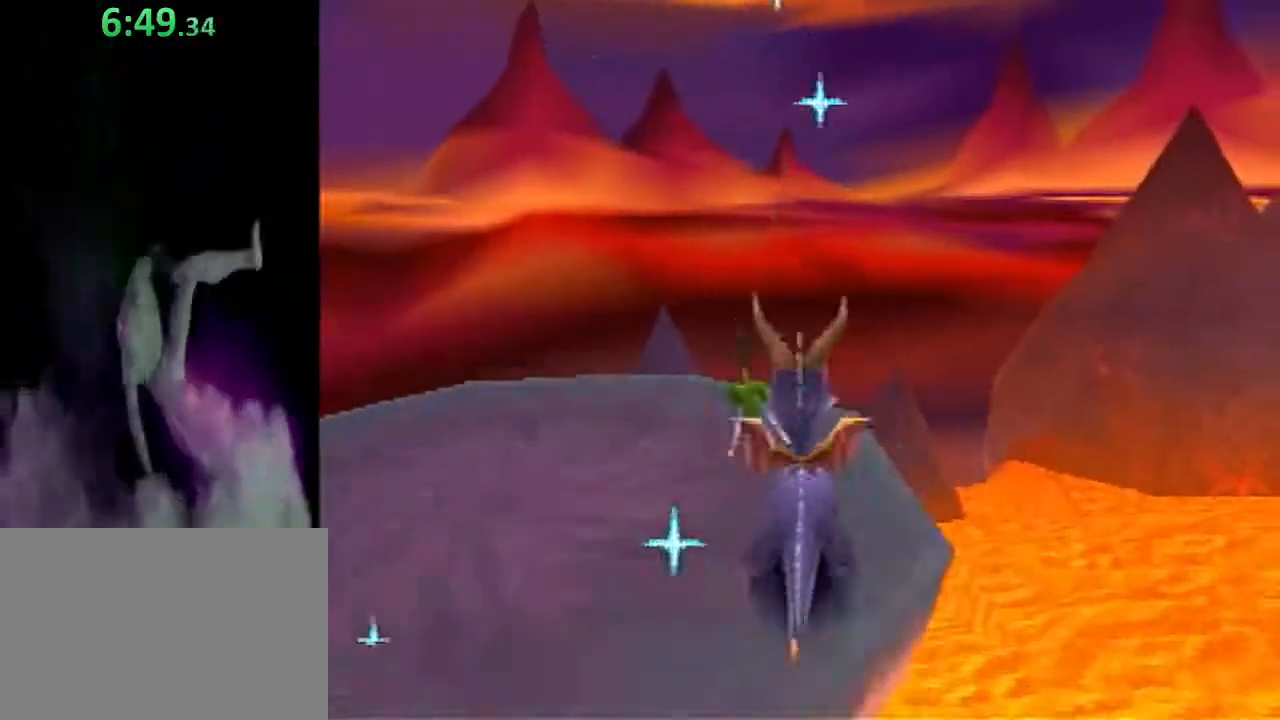
{"buttons": [], "left_stick": "up-right", "events": [[133, "left_stick", "left"], [183, "CROSS", "up"], [283, "left_stick", "center"], [467, "left_stick", "up-right"]]}
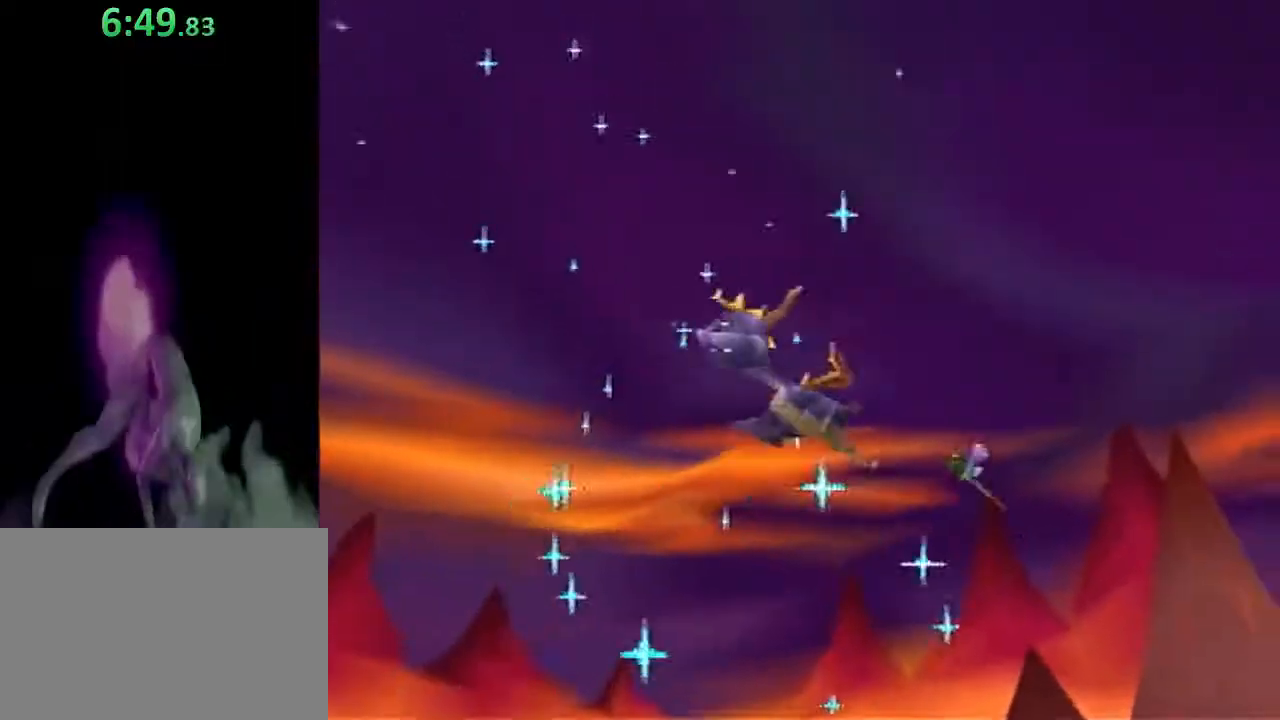
{"buttons": [], "left_stick": "up-right", "events": []}
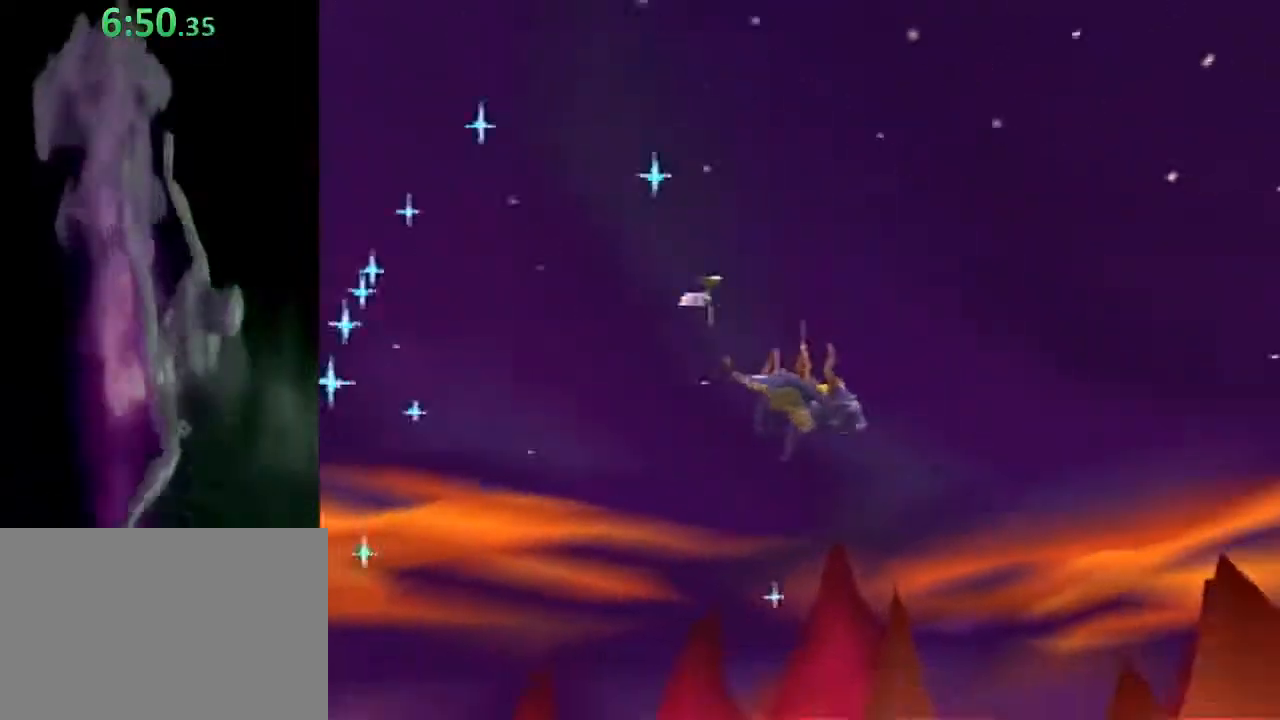
{"buttons": [], "left_stick": "up", "events": [[333, "left_stick", "up"]]}
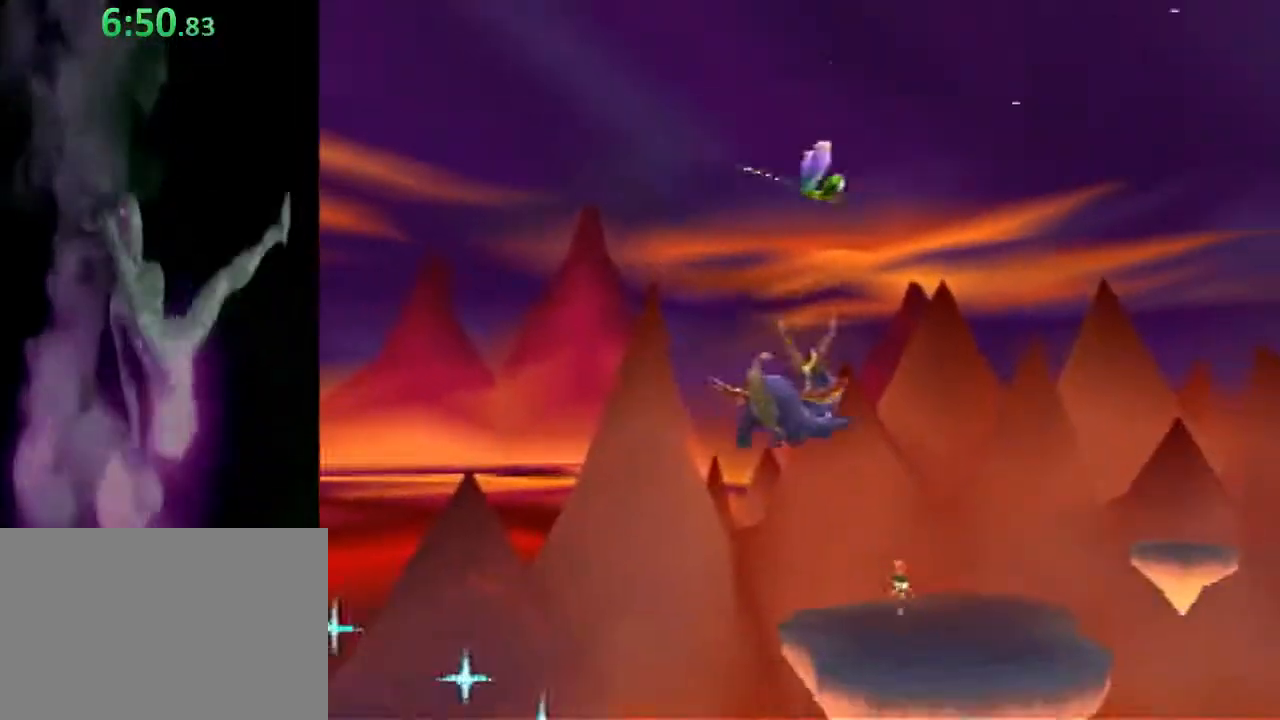
{"buttons": [], "left_stick": "up", "events": [[367, "left_stick", "up-left"], [483, "left_stick", "up"]]}
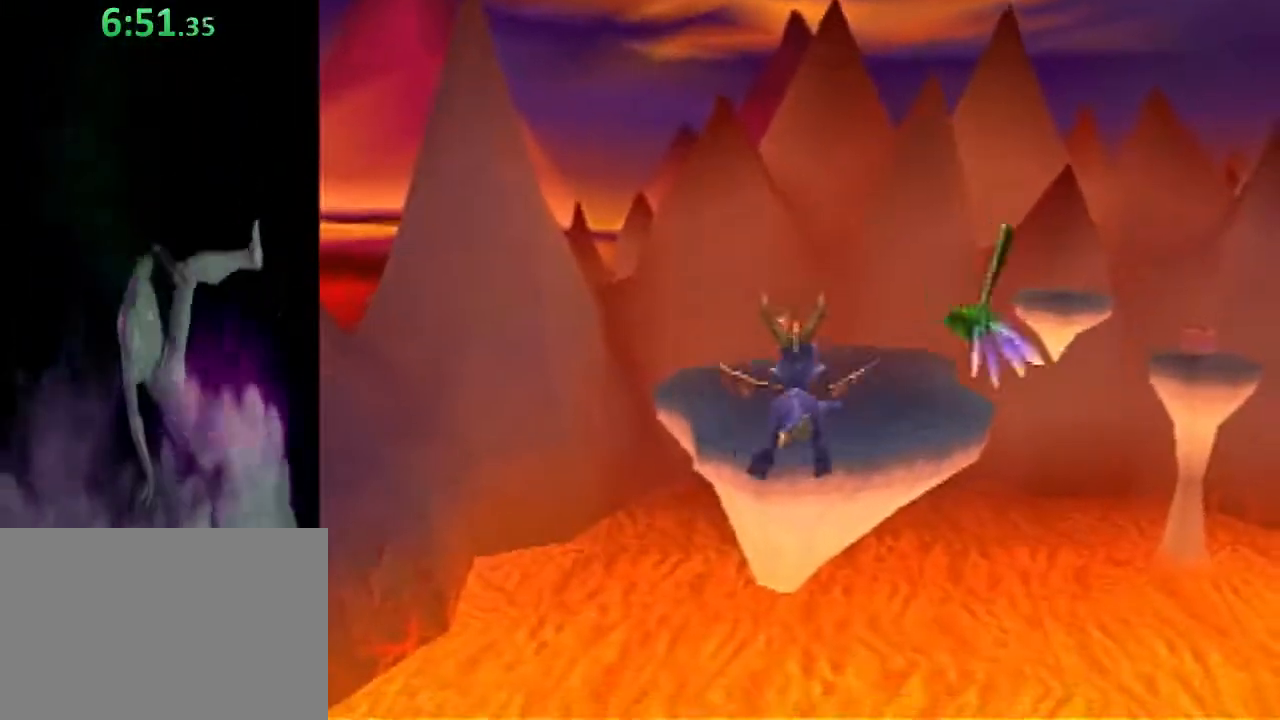
{"buttons": [], "left_stick": "up", "events": []}
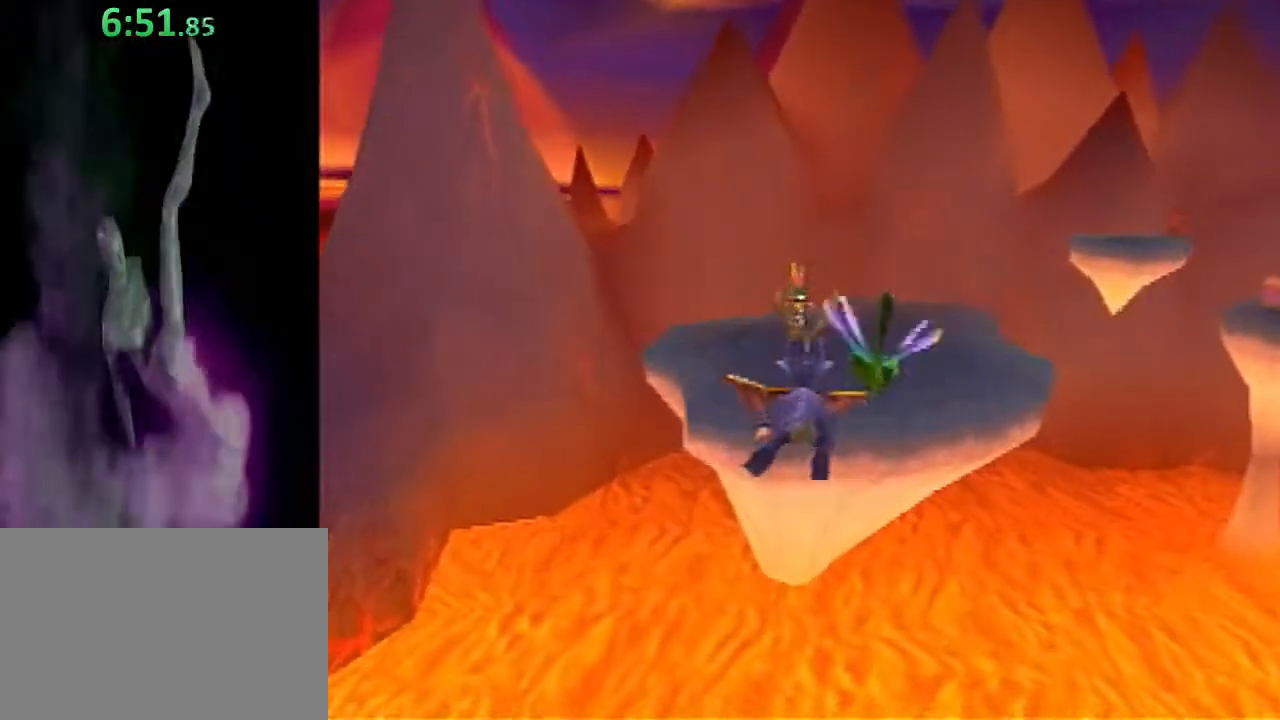
{"buttons": [], "left_stick": "up", "events": []}
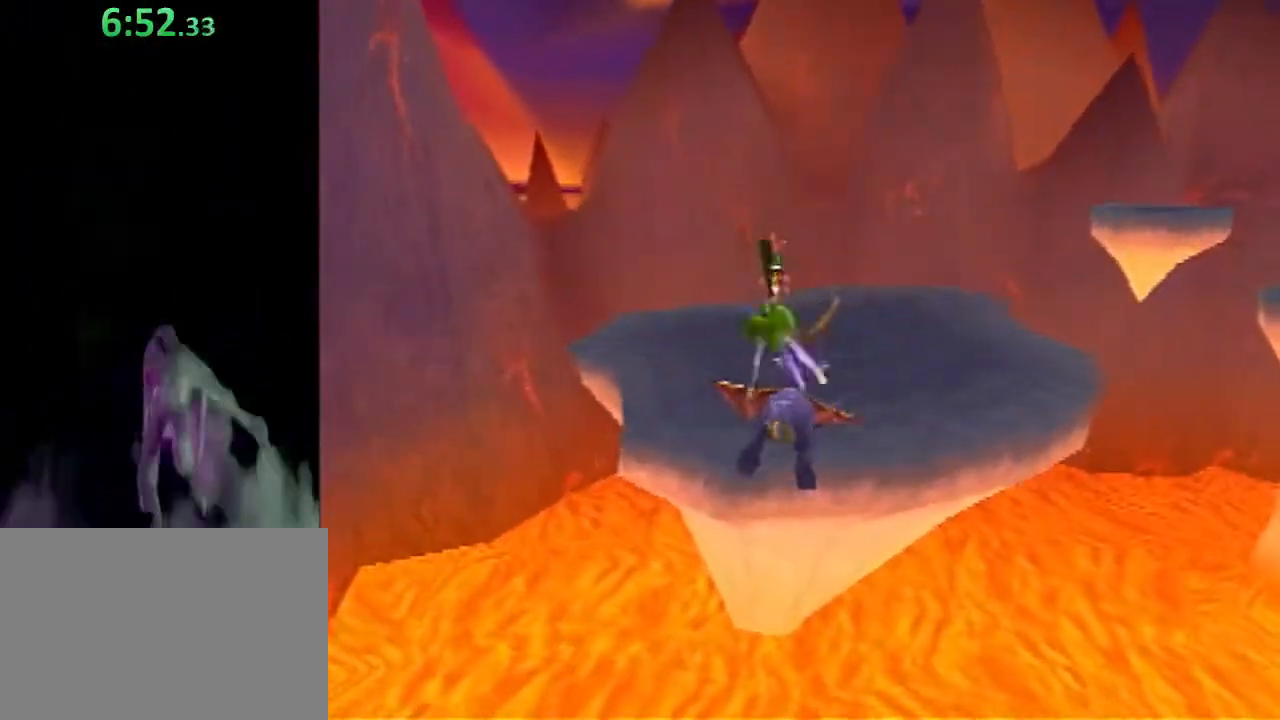
{"buttons": ["SQUARE"], "left_stick": "up", "events": [[50, "SQUARE", "down"]]}
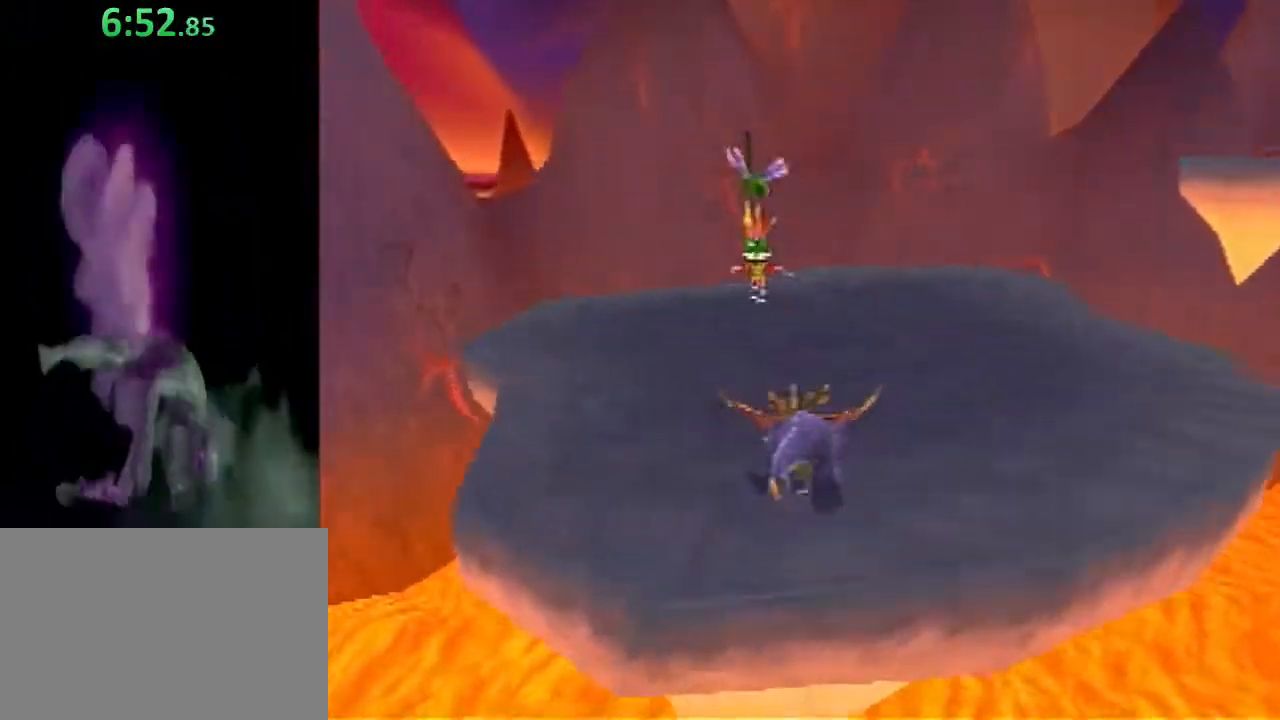
{"buttons": ["SQUARE"], "left_stick": "up", "events": [[167, "CROSS", "down"], [283, "left_stick", "up-right"], [350, "CROSS", "up"], [383, "left_stick", "up"]]}
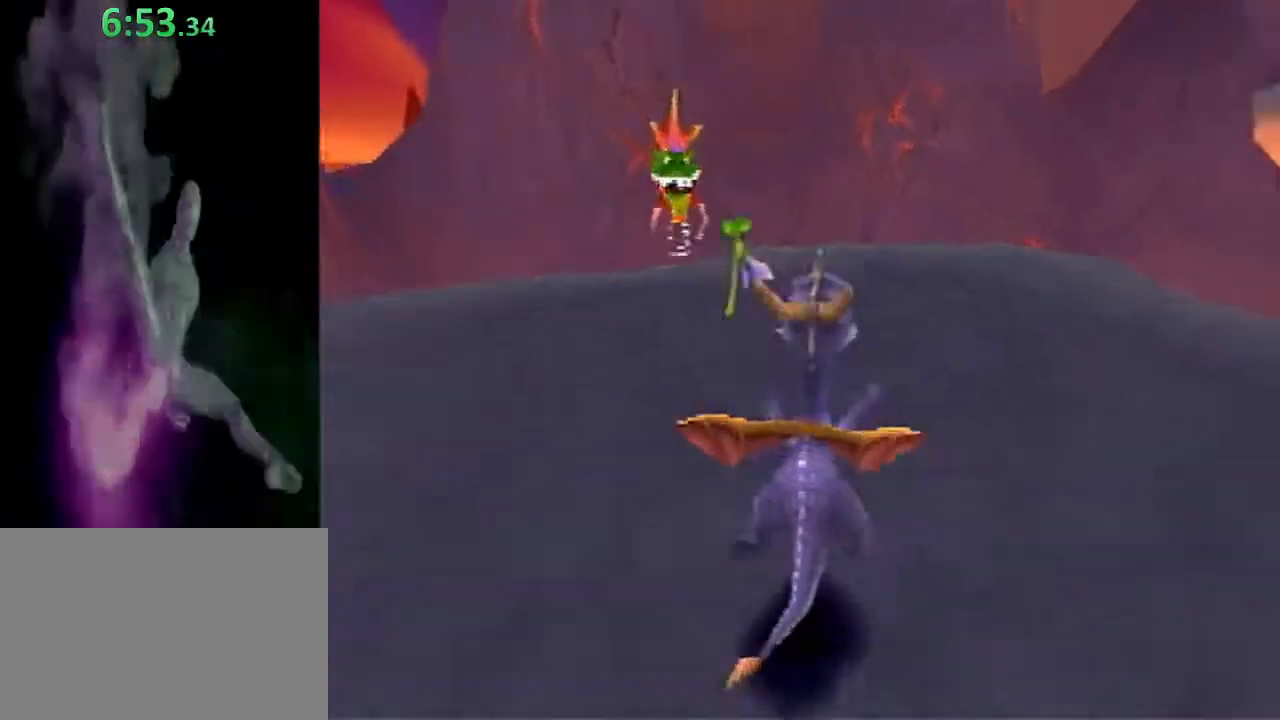
{"buttons": ["SQUARE"], "left_stick": "right", "events": [[150, "left_stick", "up-right"], [250, "left_stick", "right"]]}
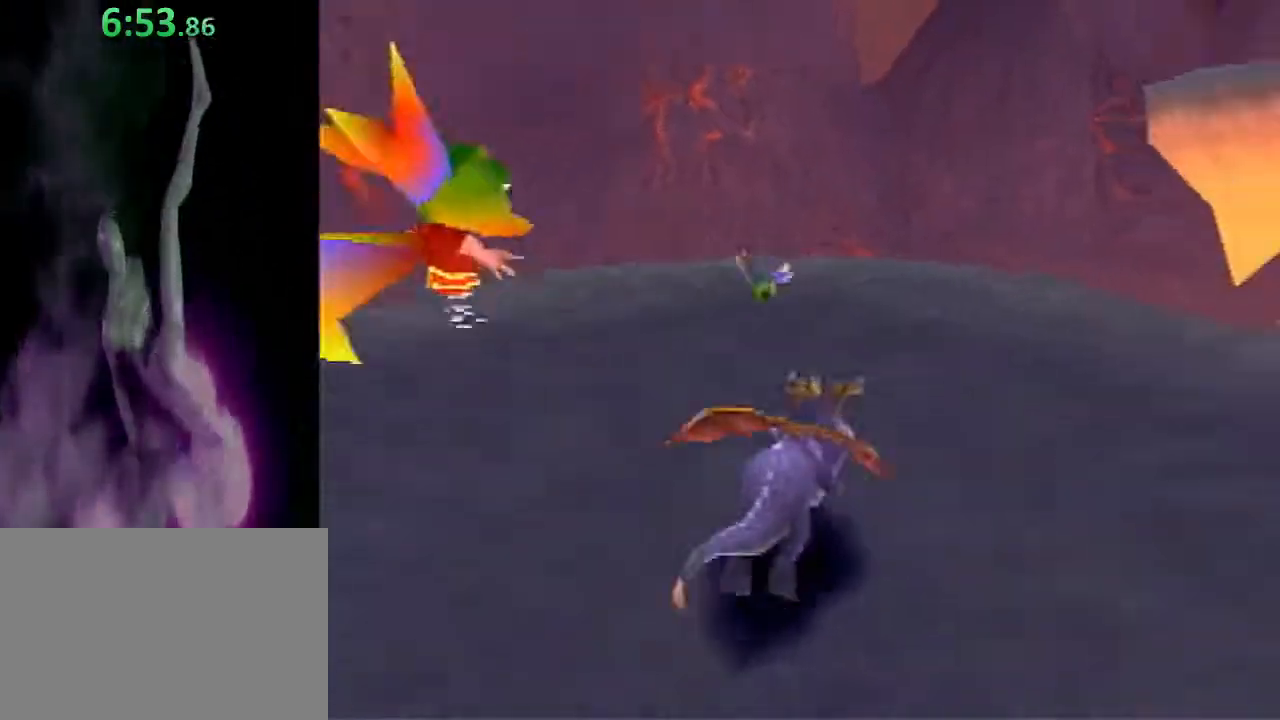
{"buttons": ["CROSS", "SQUARE"], "left_stick": "up", "events": [[167, "left_stick", "up-right"], [267, "left_stick", "up"], [483, "CROSS", "down"]]}
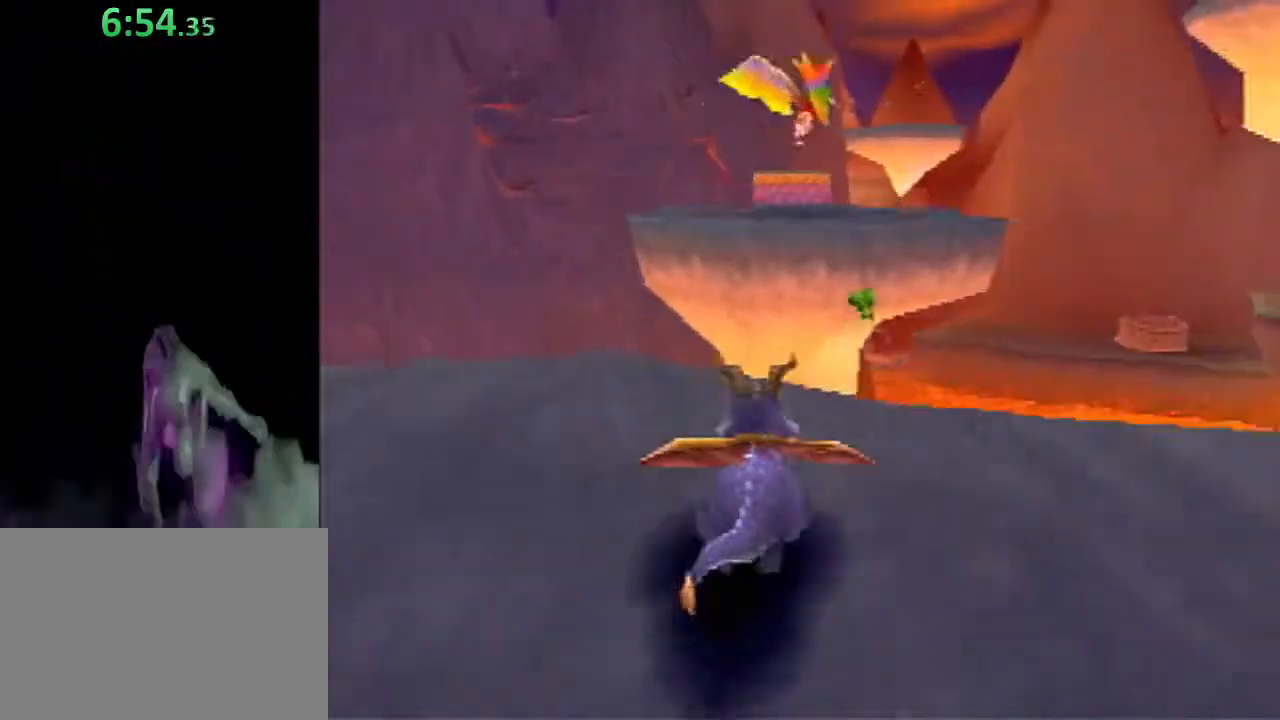
{"buttons": ["SQUARE"], "left_stick": "up", "events": [[133, "CROSS", "up"]]}
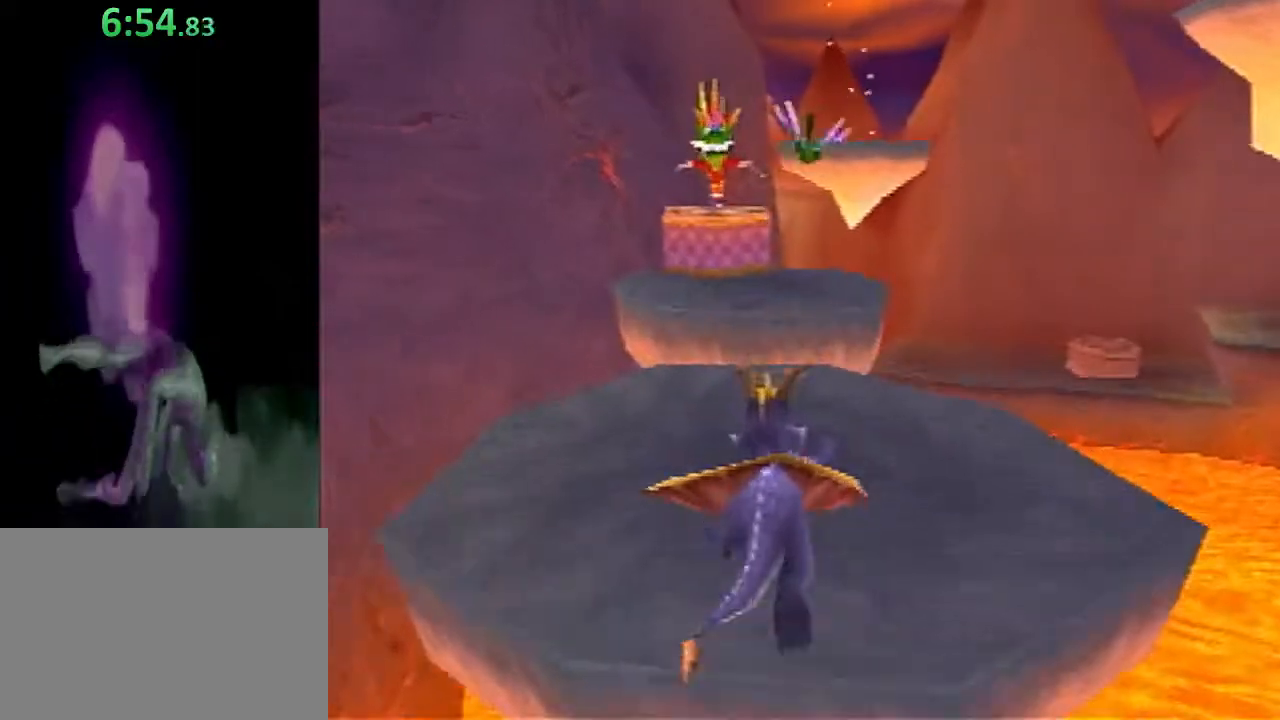
{"buttons": ["CROSS"], "left_stick": "up", "events": [[67, "left_stick", "up-left"], [250, "SQUARE", "up"], [250, "left_stick", "up"], [333, "CROSS", "down"]]}
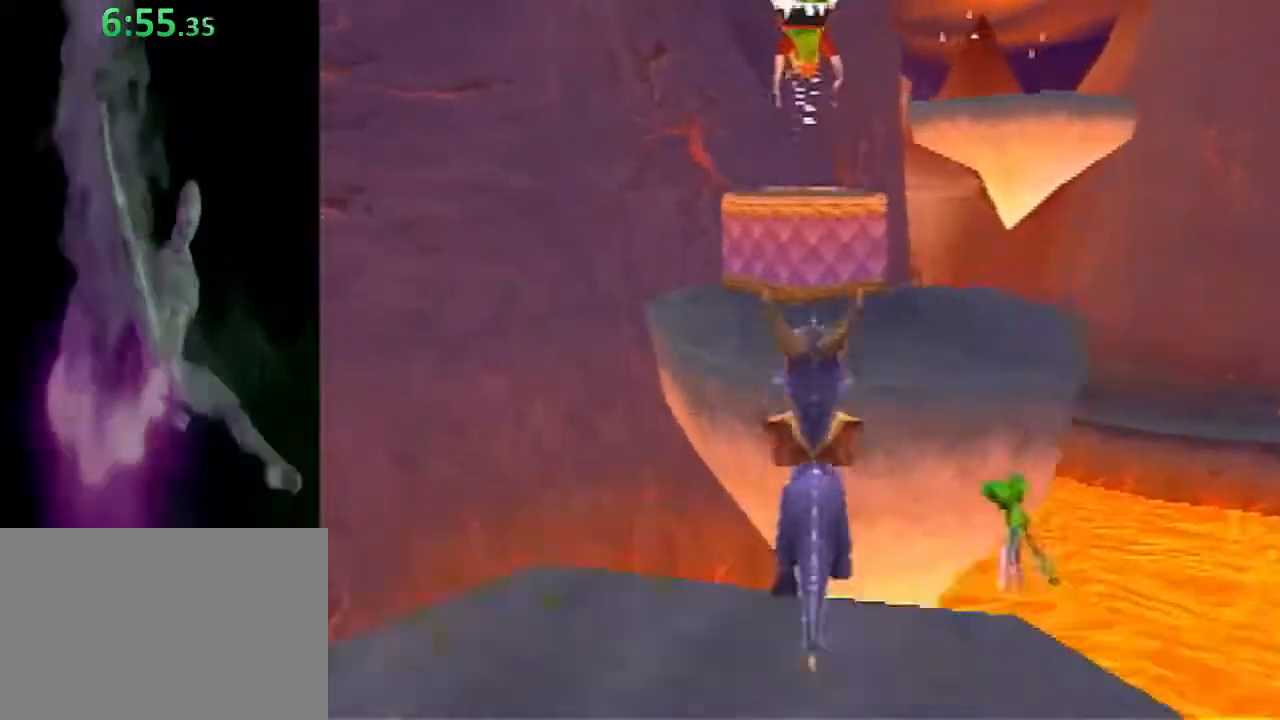
{"buttons": ["SQUARE"], "left_stick": "up", "events": [[150, "CROSS", "up"], [200, "CIRCLE", "down"], [300, "CIRCLE", "up"], [350, "SQUARE", "down"]]}
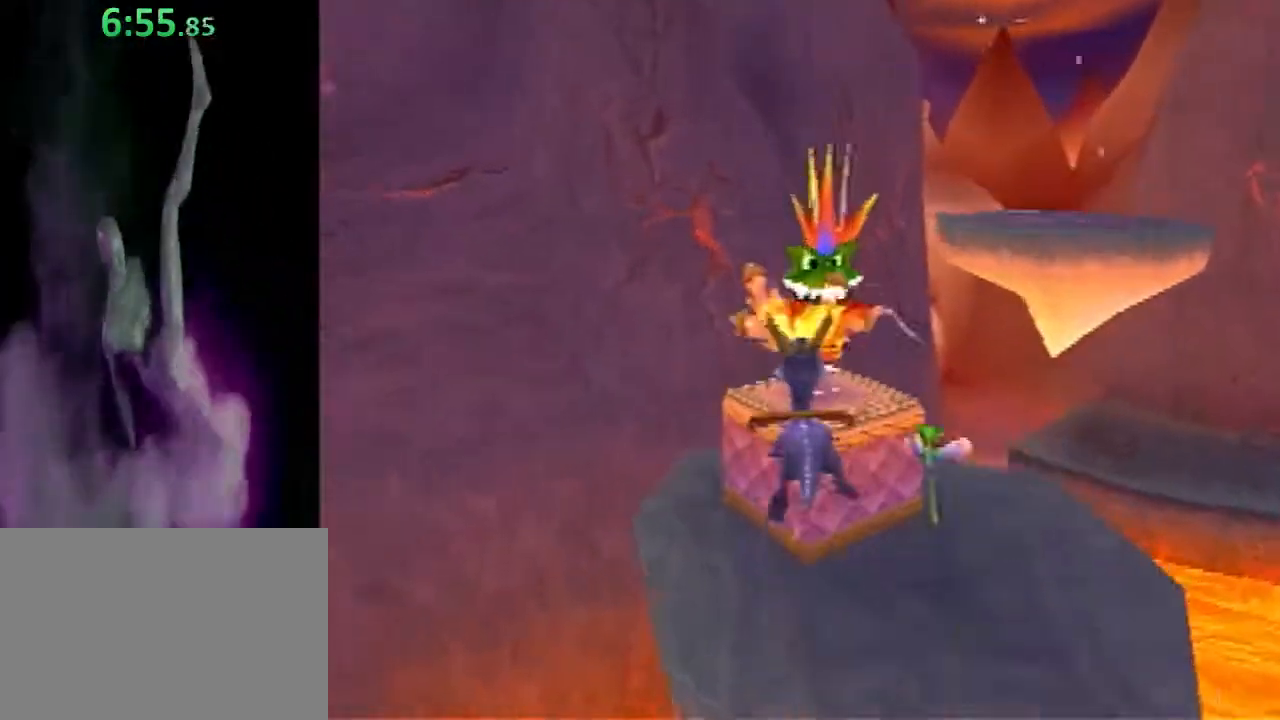
{"buttons": ["CROSS"], "left_stick": "up-right", "events": [[17, "SQUARE", "up"], [33, "left_stick", "up-right"], [233, "CROSS", "down"]]}
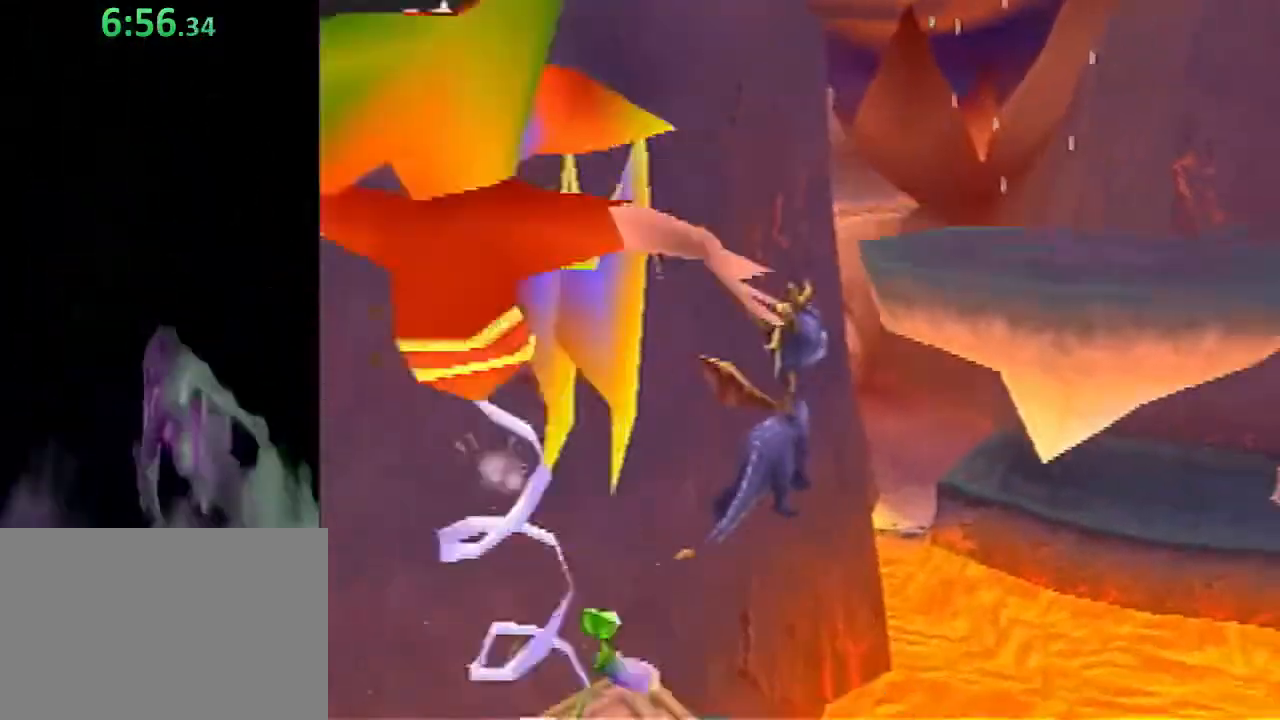
{"buttons": ["CROSS"], "left_stick": "up-right", "events": [[183, "CROSS", "up"], [183, "SQUARE", "down"], [267, "SQUARE", "up"], [300, "CROSS", "down"]]}
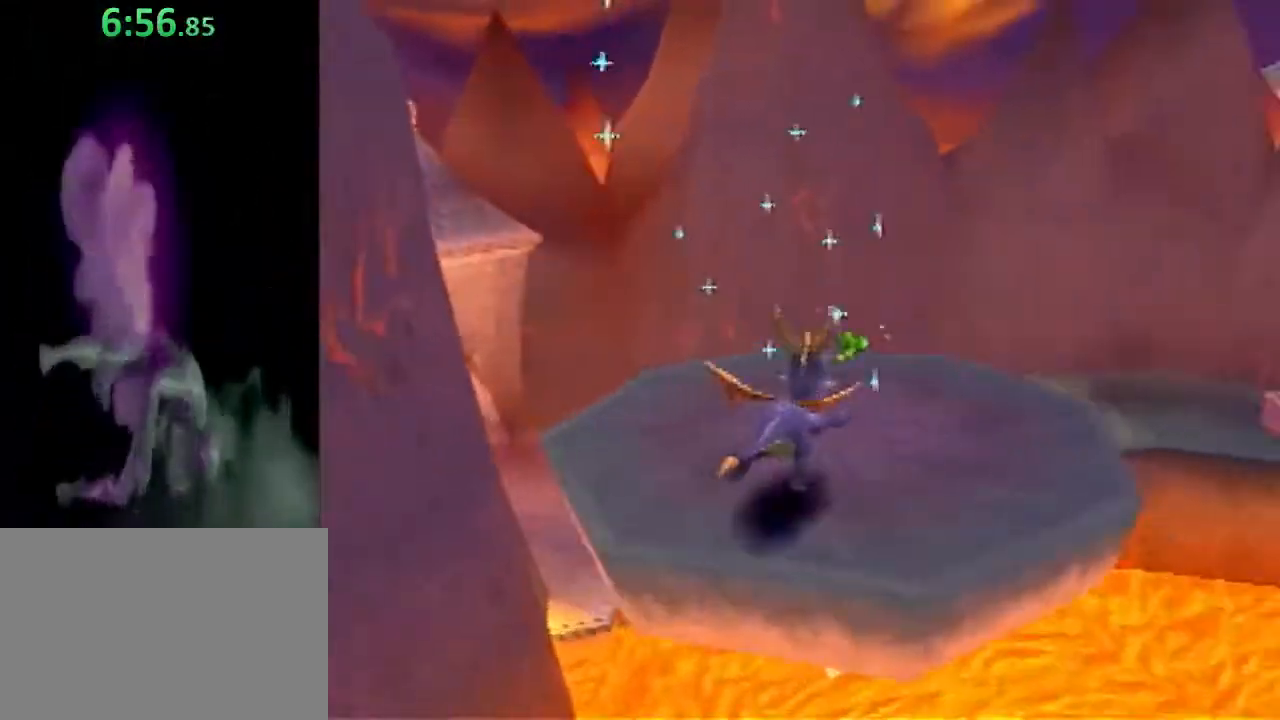
{"buttons": [], "left_stick": "up-right", "events": [[117, "left_stick", "center"], [200, "CROSS", "up"], [267, "left_stick", "up-right"]]}
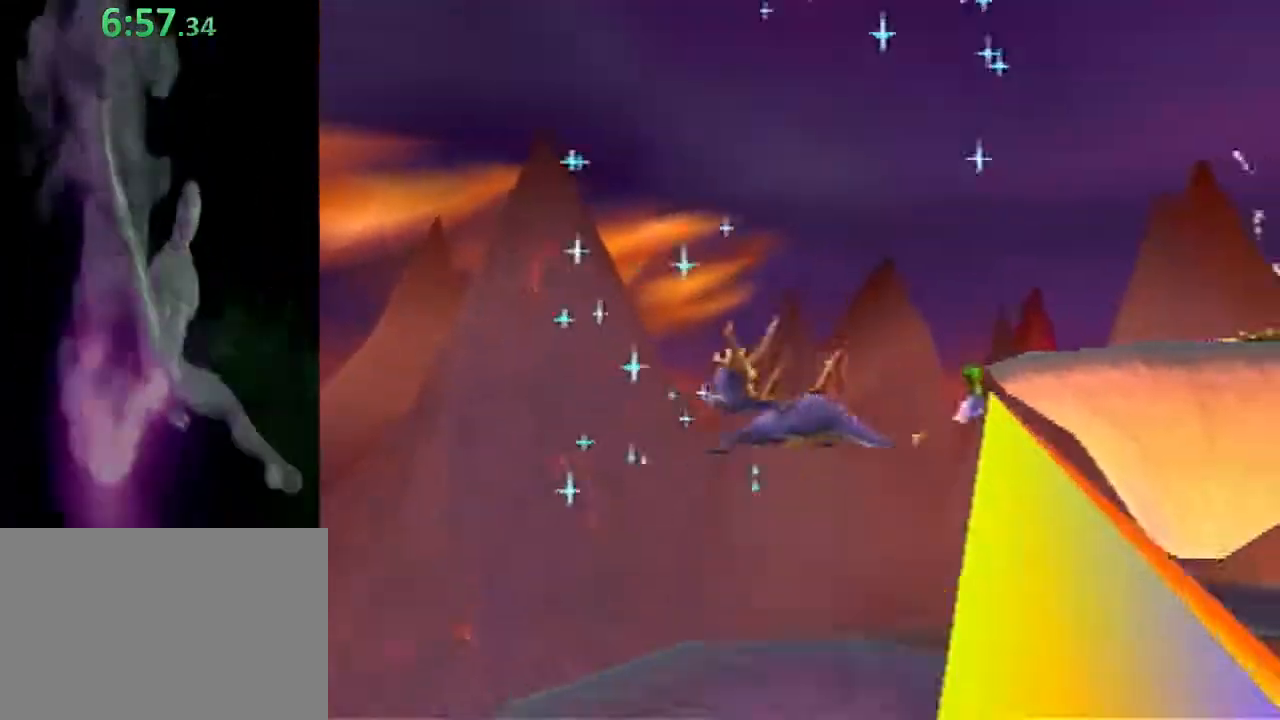
{"buttons": [], "left_stick": "up-right", "events": []}
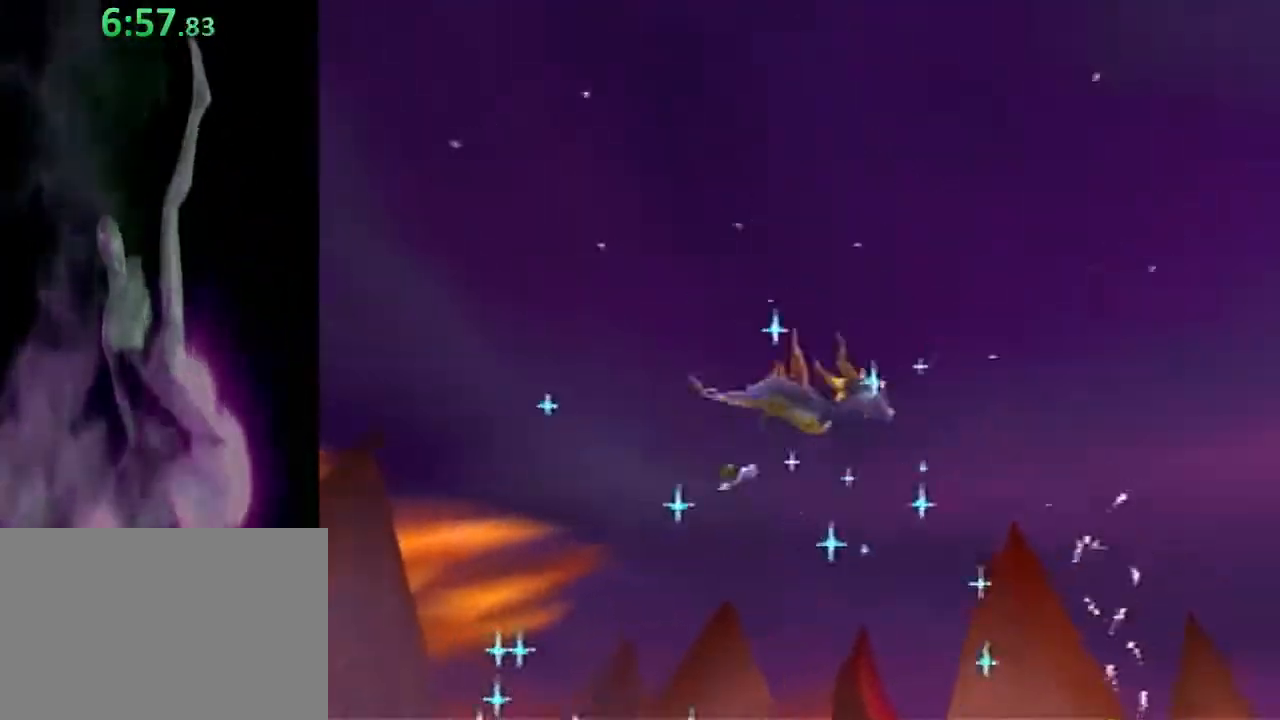
{"buttons": [], "left_stick": "up-right", "events": []}